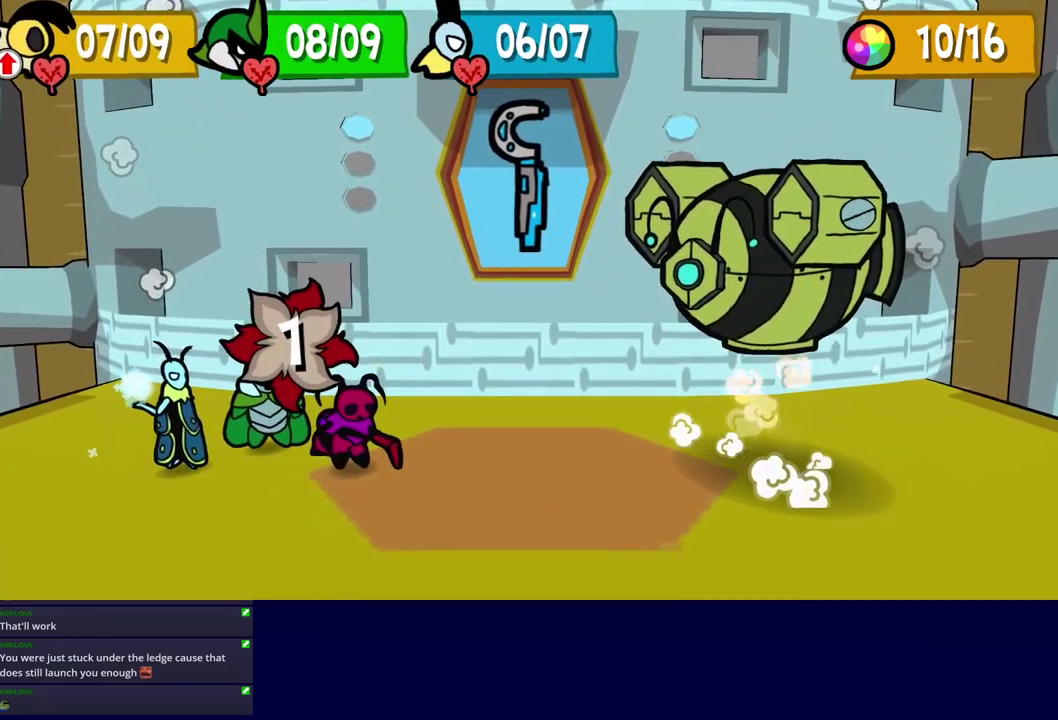
Gameplay with a controller (Nintendo layout); each line is a JSON object with the inputs held at the frame after it. "events" lists button and stick changes between this image and that frame as [ms after this image, input, new state], when the widget could be followed in between. Not read: L3 R3.
{"buttons": ["DPAD_LEFT"], "left_stick": "center", "events": [[367, "C_RIGHT", "down"], [417, "C_RIGHT", "up"], [484, "DPAD_LEFT", "down"]]}
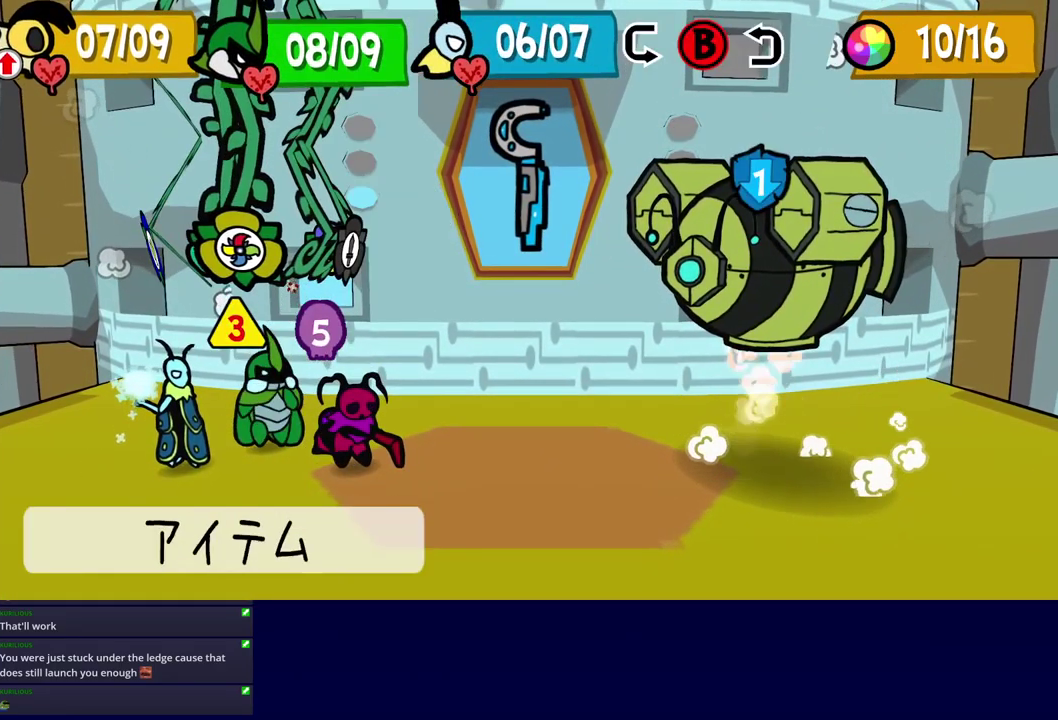
{"buttons": ["C_DOWN"], "left_stick": "center", "events": [[84, "DPAD_LEFT", "up"], [117, "C_DOWN", "down"], [184, "C_DOWN", "up"], [267, "C_DOWN", "down"], [317, "C_DOWN", "up"], [367, "C_DOWN", "down"], [417, "C_DOWN", "up"], [484, "C_DOWN", "down"]]}
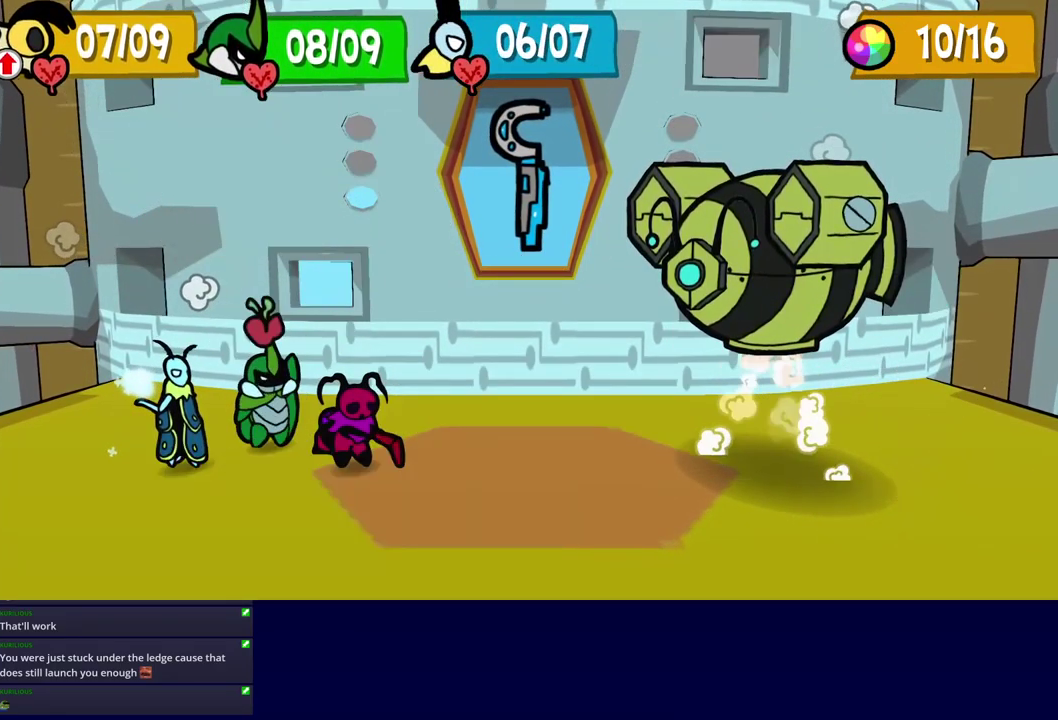
{"buttons": [], "left_stick": "center", "events": [[34, "C_DOWN", "up"]]}
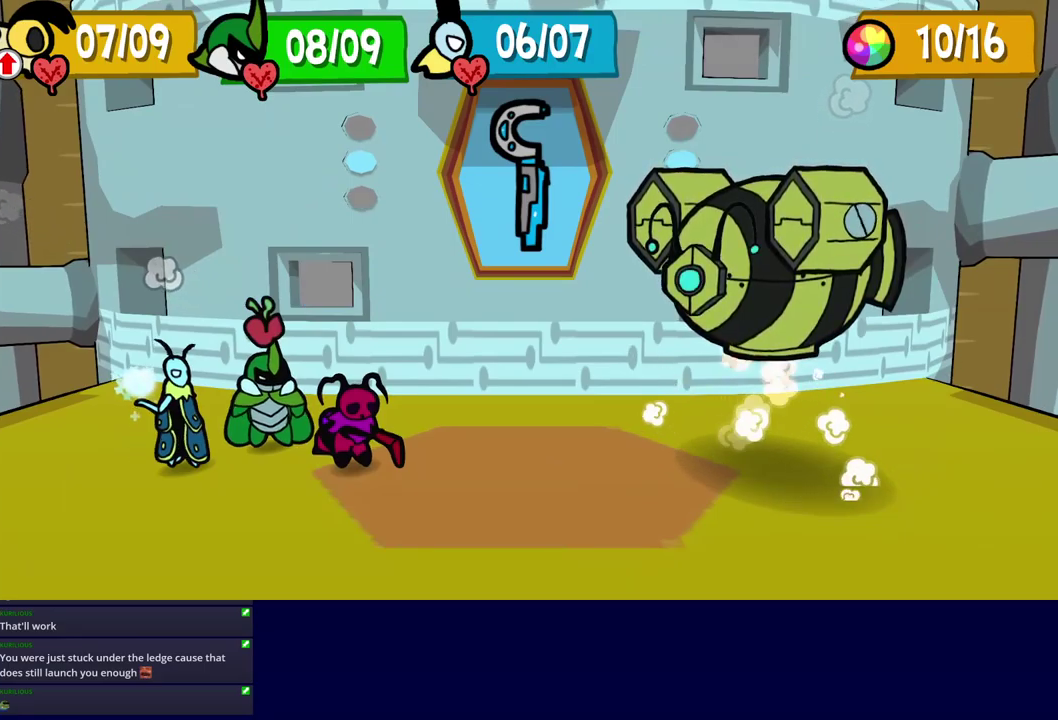
{"buttons": [], "left_stick": "center", "events": []}
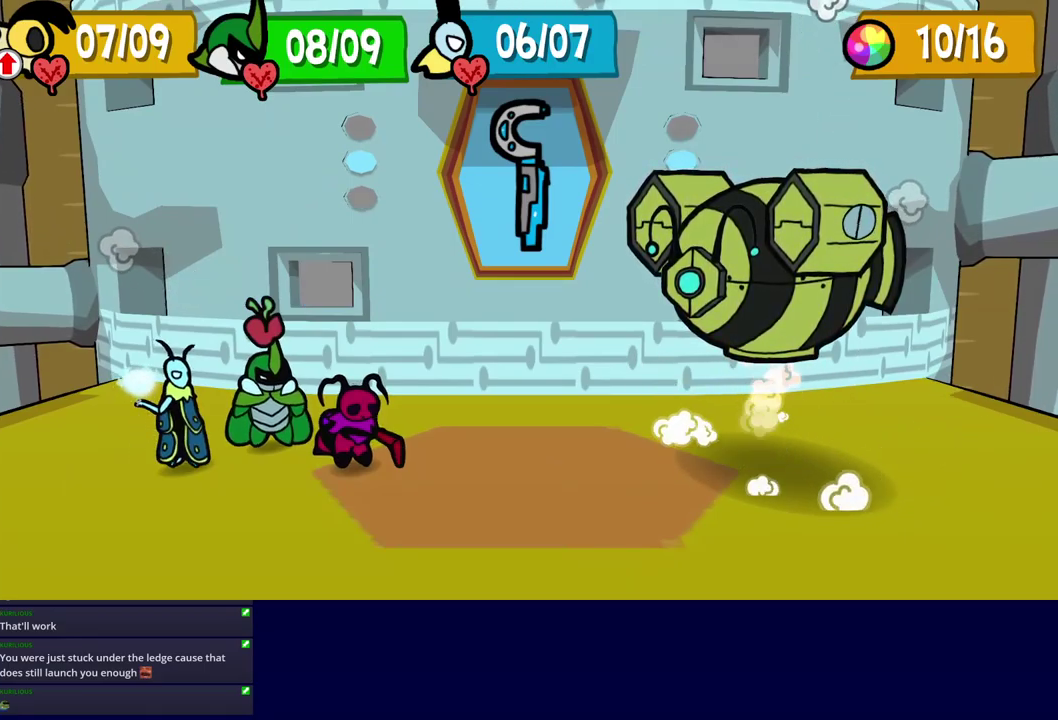
{"buttons": [], "left_stick": "center", "events": []}
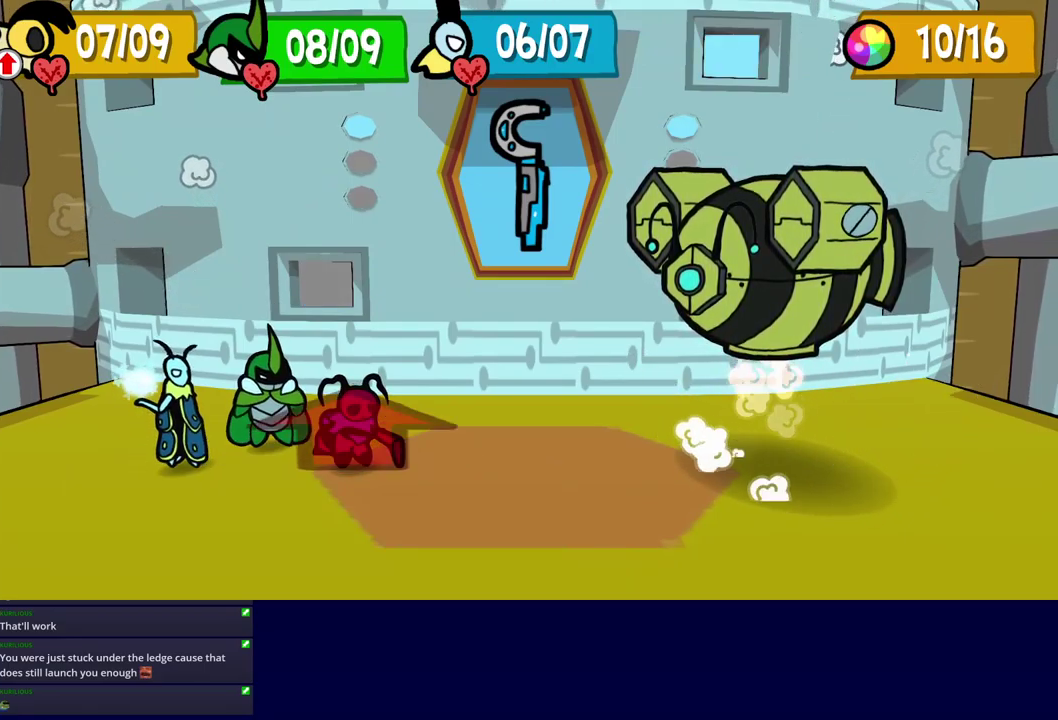
{"buttons": ["C_RIGHT"], "left_stick": "center", "events": [[500, "C_RIGHT", "down"]]}
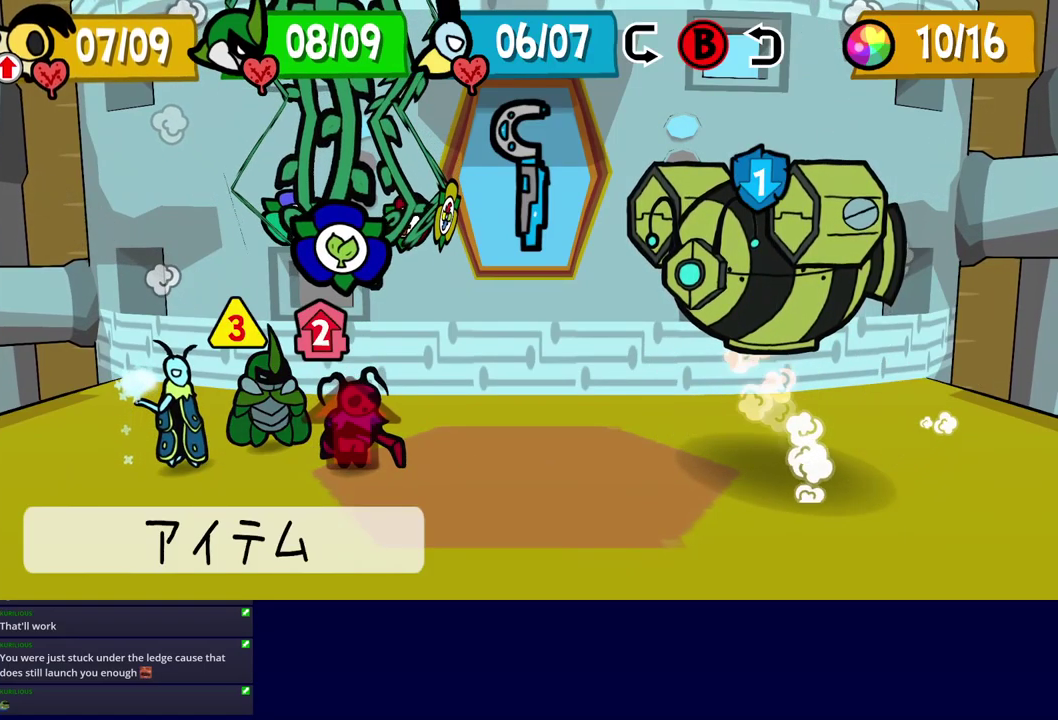
{"buttons": ["C_DOWN"], "left_stick": "center", "events": [[50, "C_RIGHT", "up"], [150, "DPAD_LEFT", "down"], [216, "DPAD_LEFT", "up"], [266, "DPAD_LEFT", "down"], [333, "DPAD_LEFT", "up"], [466, "C_DOWN", "down"]]}
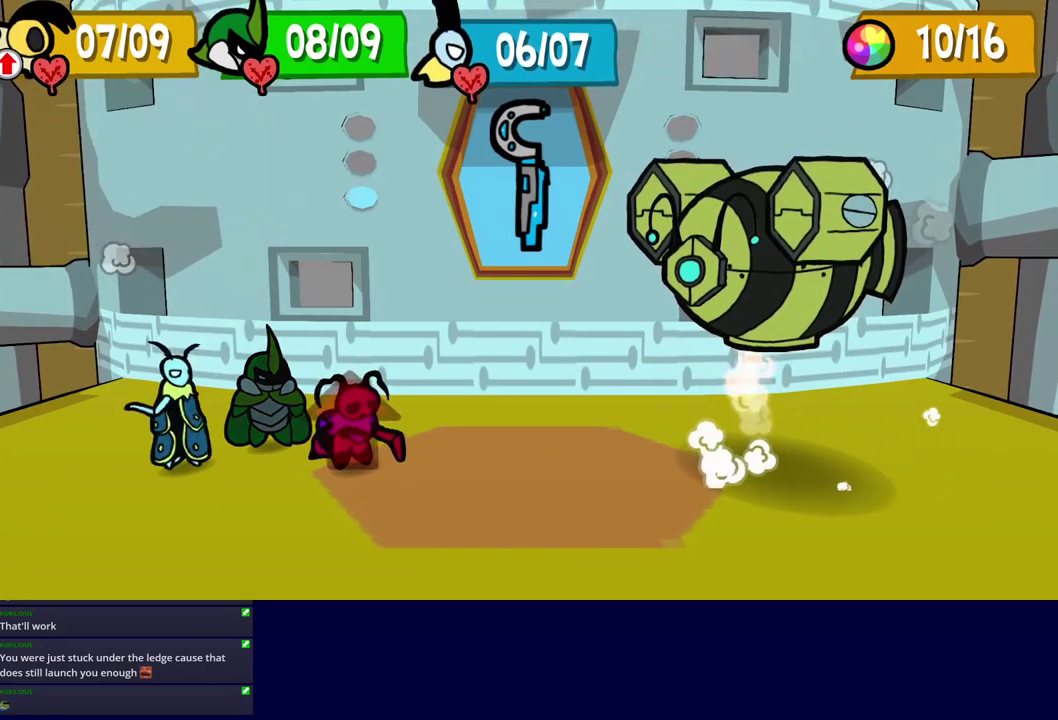
{"buttons": [], "left_stick": "center", "events": [[16, "C_DOWN", "up"]]}
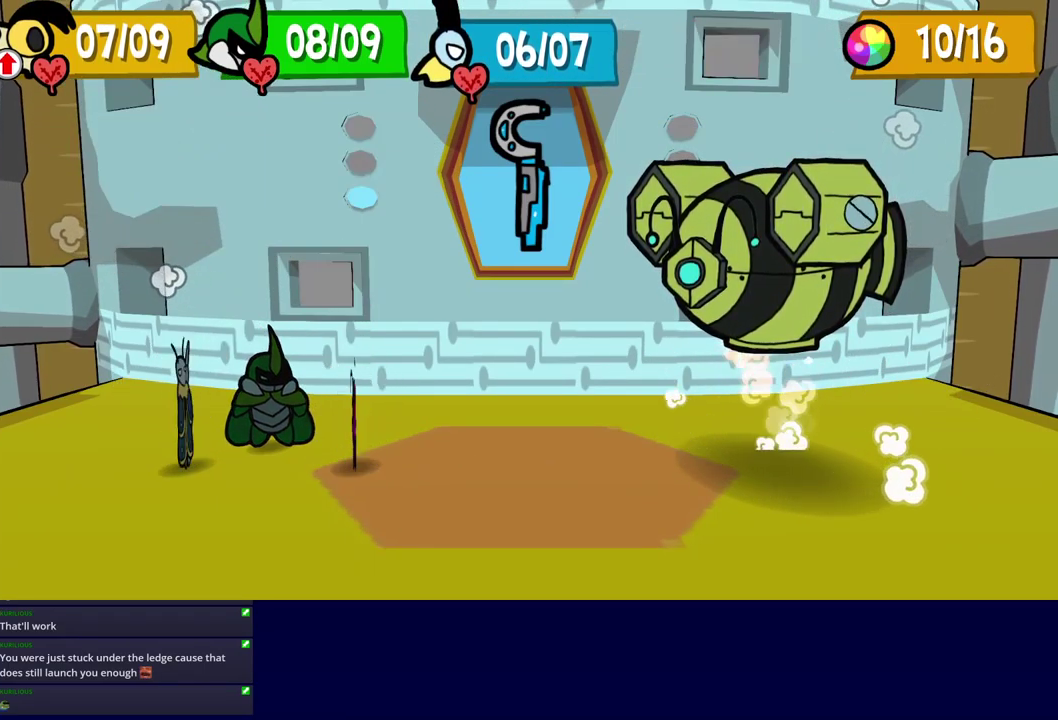
{"buttons": ["C_DOWN"], "left_stick": "center", "events": [[216, "DPAD_LEFT", "down"], [283, "DPAD_LEFT", "up"], [333, "DPAD_LEFT", "down"], [416, "DPAD_LEFT", "up"], [483, "C_DOWN", "down"]]}
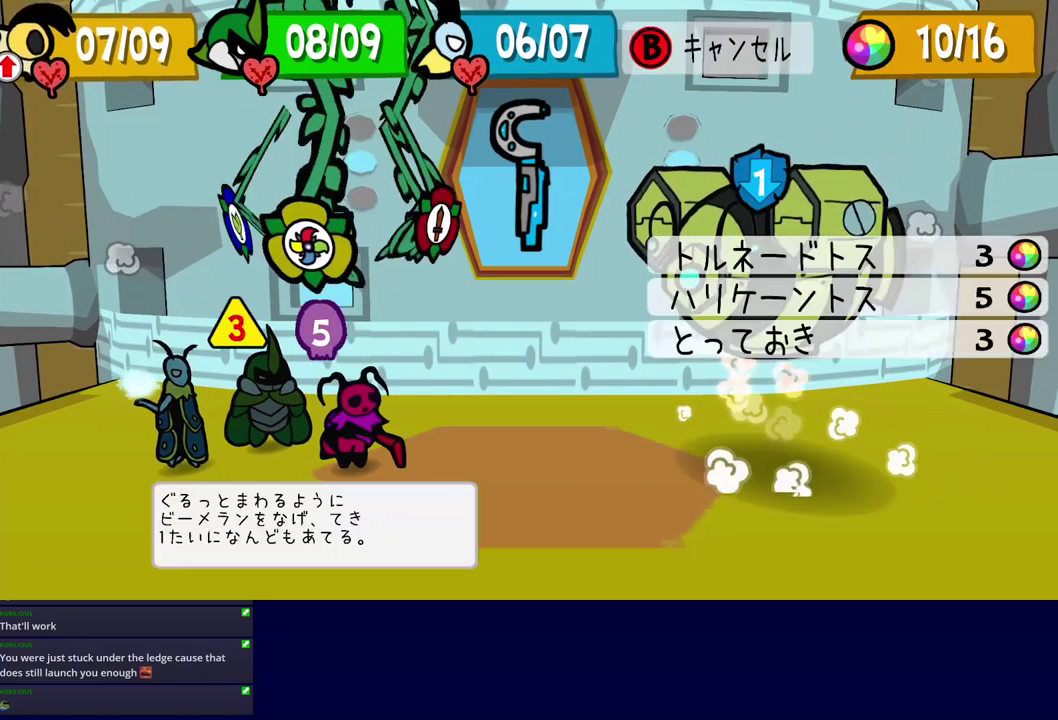
{"buttons": [], "left_stick": "center", "events": [[33, "C_DOWN", "up"], [166, "DPAD_DOWN", "down"], [250, "DPAD_DOWN", "up"], [433, "C_DOWN", "down"], [483, "C_DOWN", "up"]]}